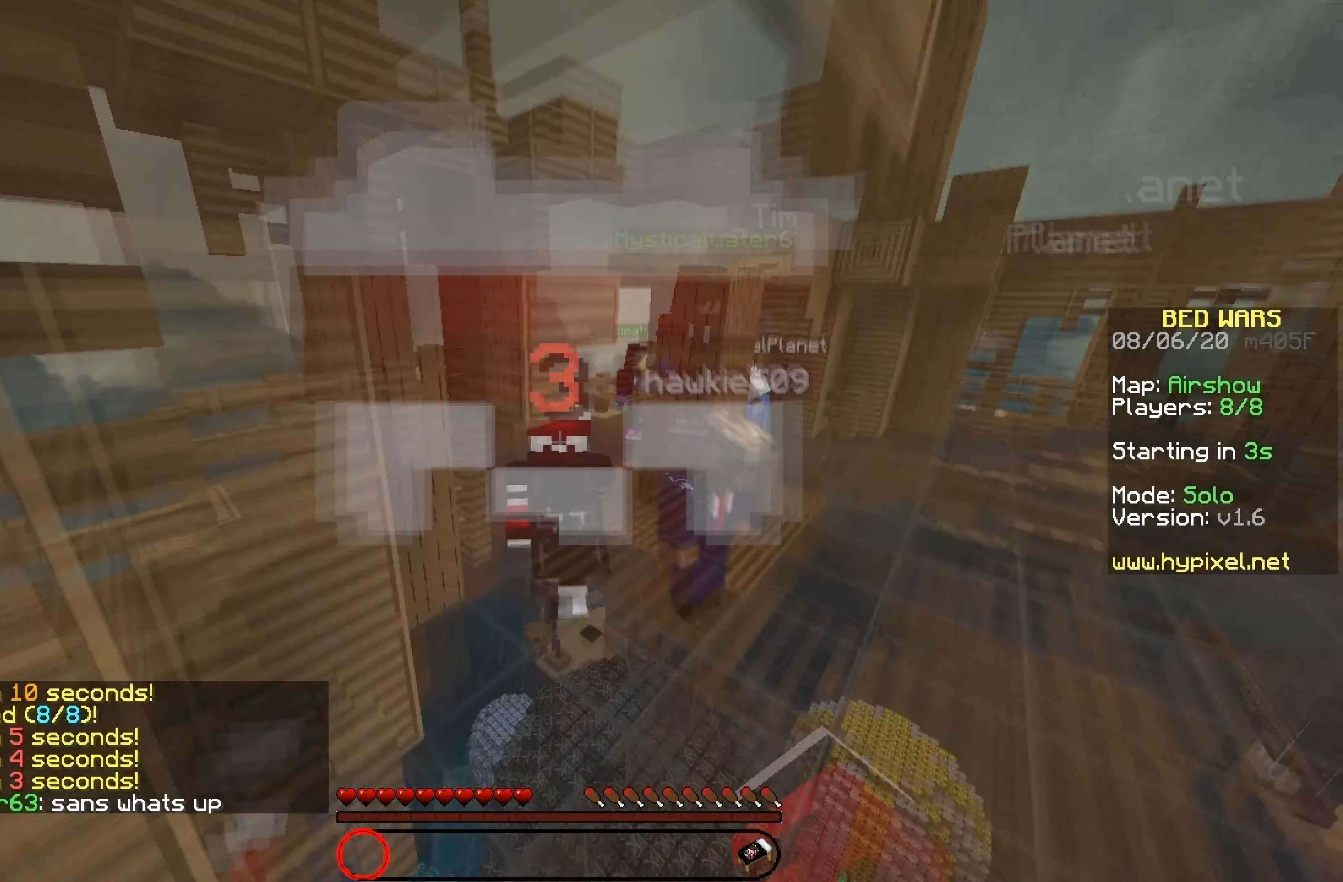
Gameplay with keyboard and mouse; each line is a JSON object with the keys and mouse buttons held at the frame after it. "events" lists presses ("down") and releases ("up") of "down", "left", "right", "up", "mouse_left" and "mouse_right" between this image and that frame as [ms after this image, input, new state], when the widget could be followed in between. "mouse_left", "mouse_right" = the "left", "right" buttons of the "mouse" list. No other keys are recorded. Fast repeated clicks can show as one long hold. Mouse movement is not recorded.
{"keys": ["up"], "mouse": [], "events": []}
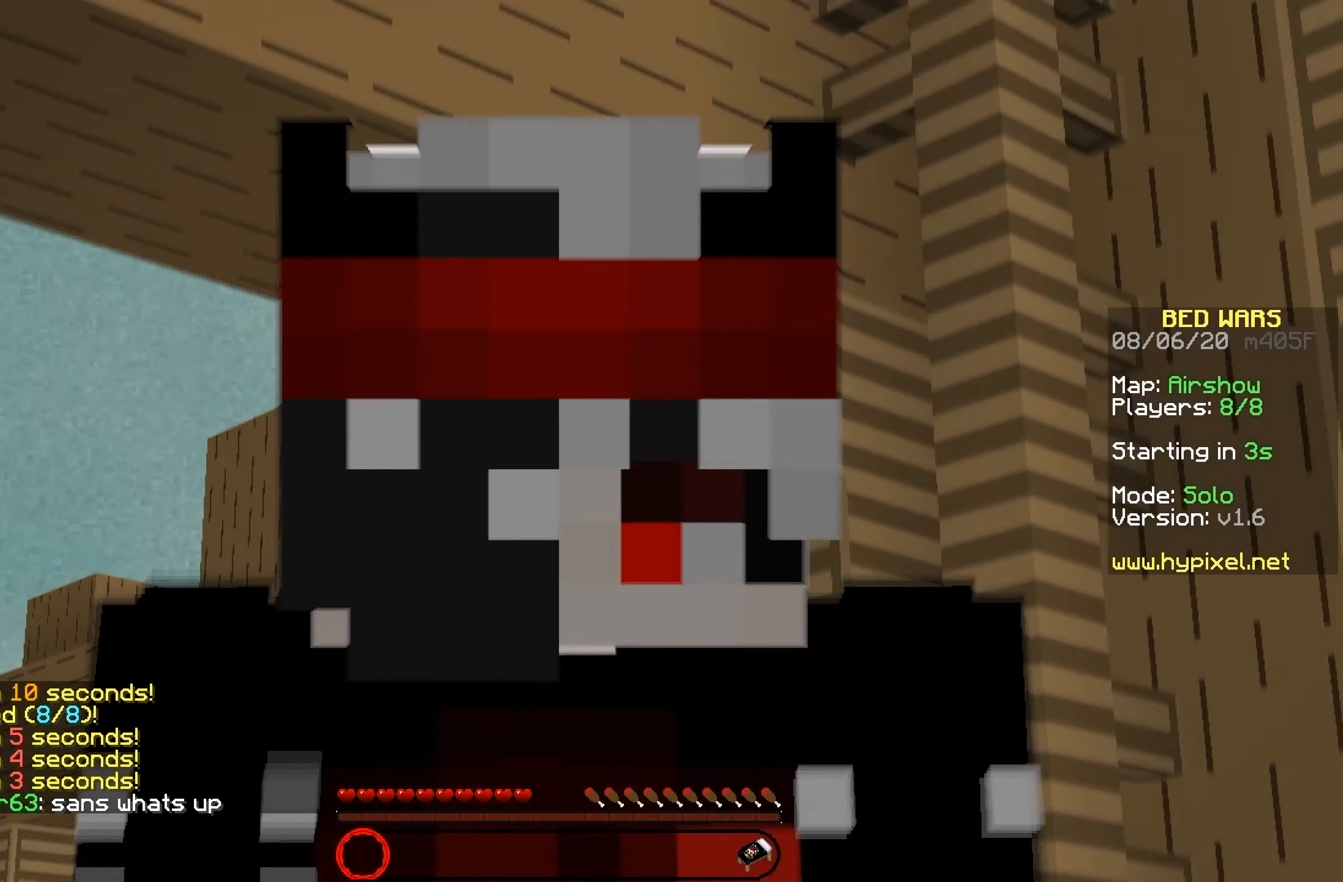
{"keys": ["down"], "mouse": ["left"], "events": [[34, "up", "up"], [100, "mouse_left", "down"], [234, "mouse_left", "up"], [300, "mouse_left", "down"], [350, "down", "down"]]}
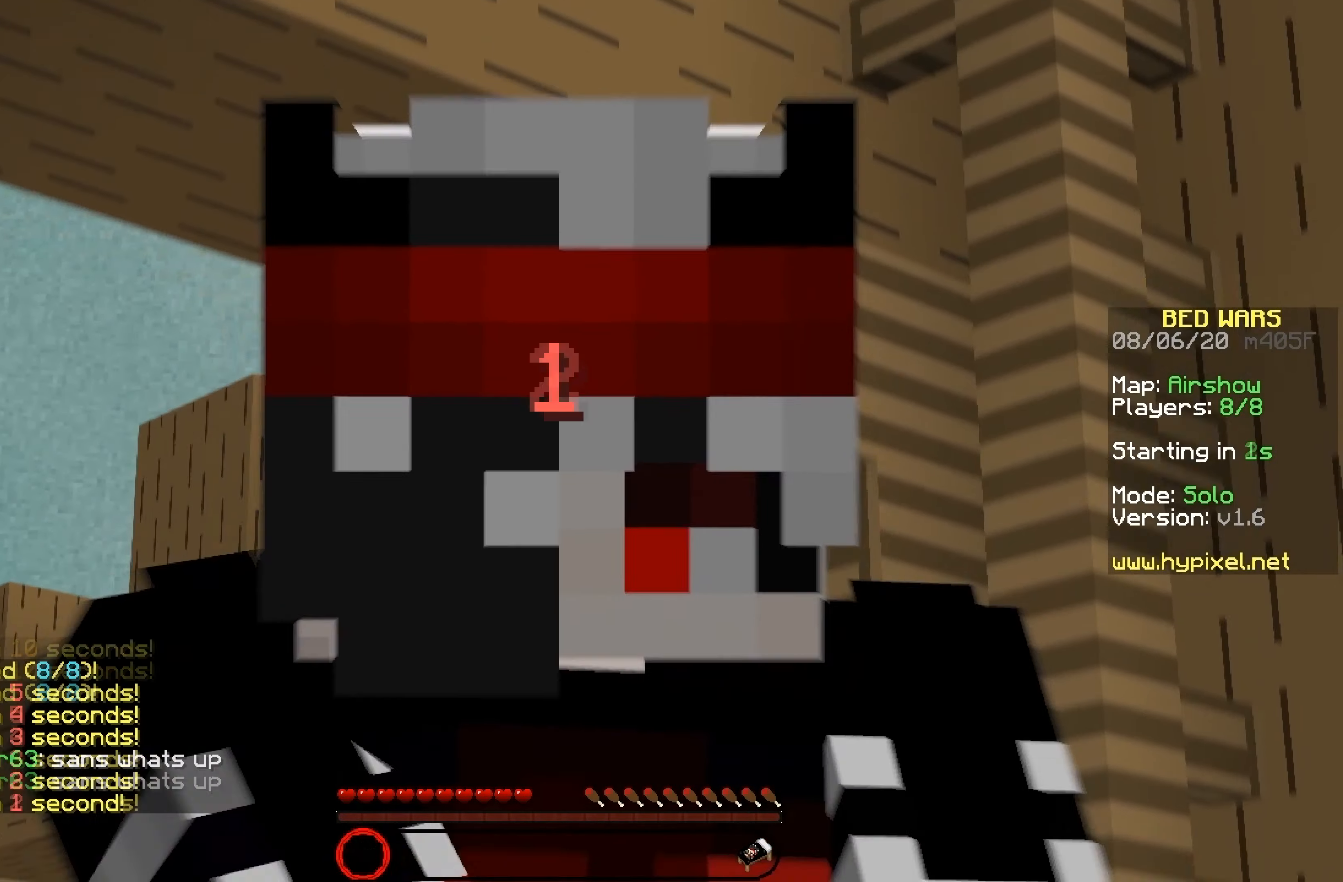
{"keys": ["down", "right"], "mouse": ["left"], "events": [[450, "right", "down"]]}
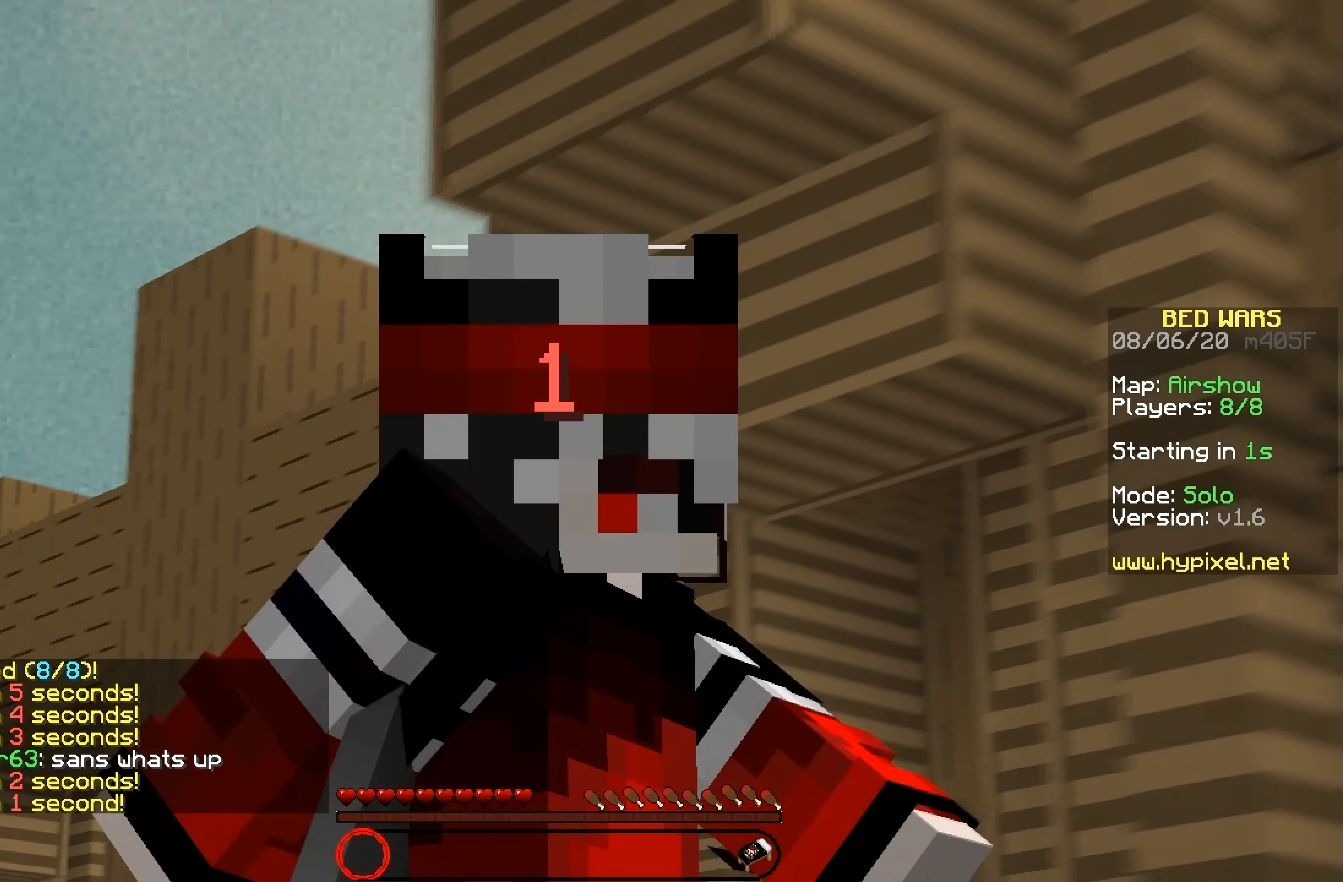
{"keys": ["down"], "mouse": [], "events": [[167, "right", "up"], [234, "mouse_left", "up"], [300, "mouse_left", "down"], [300, "right", "down"], [434, "mouse_left", "up"], [434, "right", "up"]]}
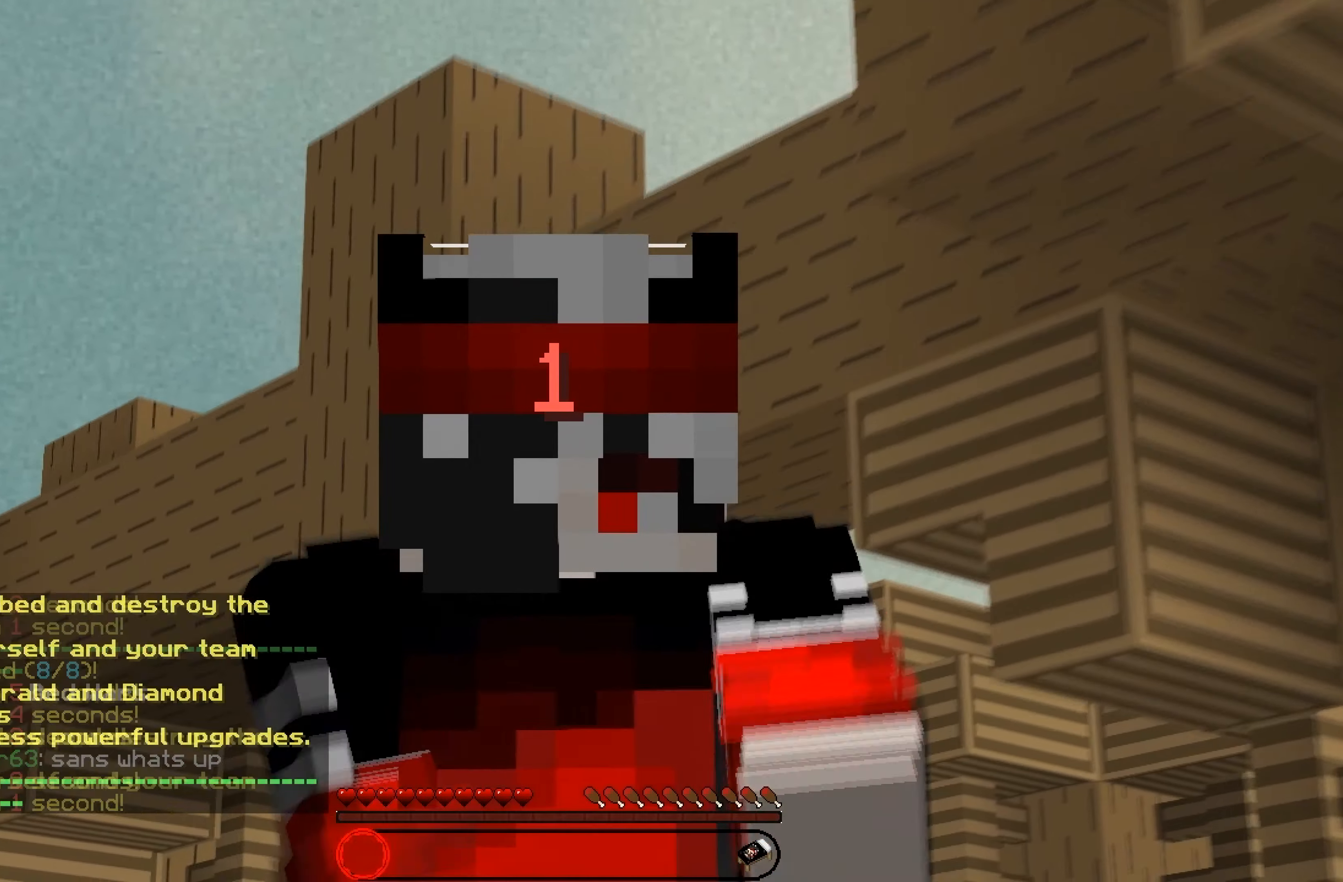
{"keys": ["down"], "mouse": ["left"], "events": [[100, "mouse_left", "down"], [234, "mouse_left", "up"], [300, "mouse_left", "down"]]}